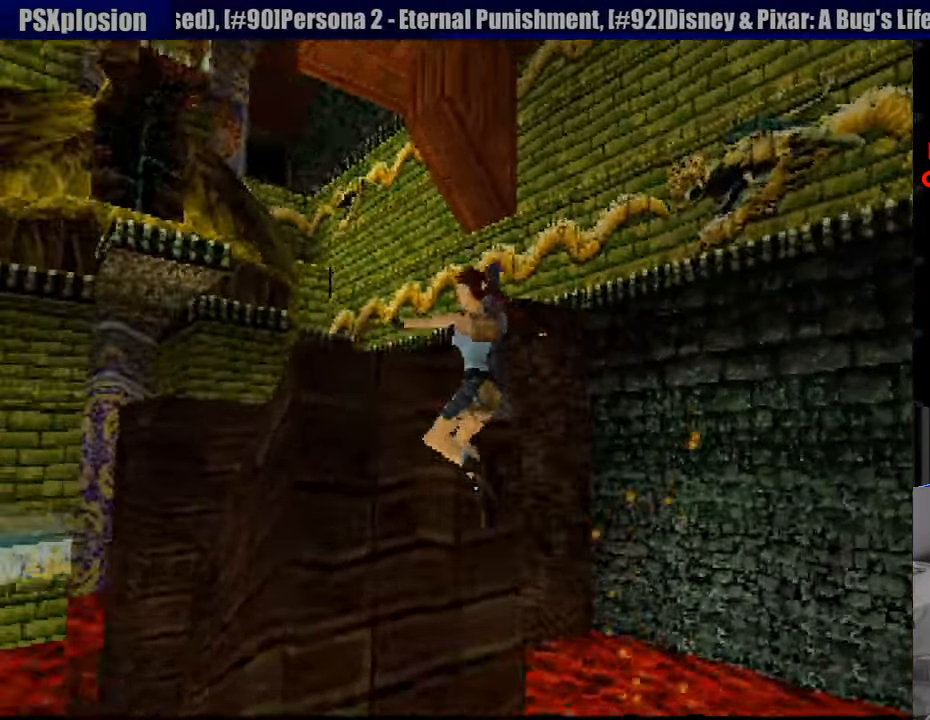
Gameplay with a controller (PlayStation layout); each line is a JSON object with the inputs held at the frame after it. "events" lists button and stick changes between this image and that frame as [ms after this image, input, new state], when the widget could be followed in between. Not read: L3 R3.
{"buttons": ["CROSS", "DPAD_UP"], "events": [[100, "CROSS", "up"], [267, "CROSS", "down"], [417, "CIRCLE", "up"]]}
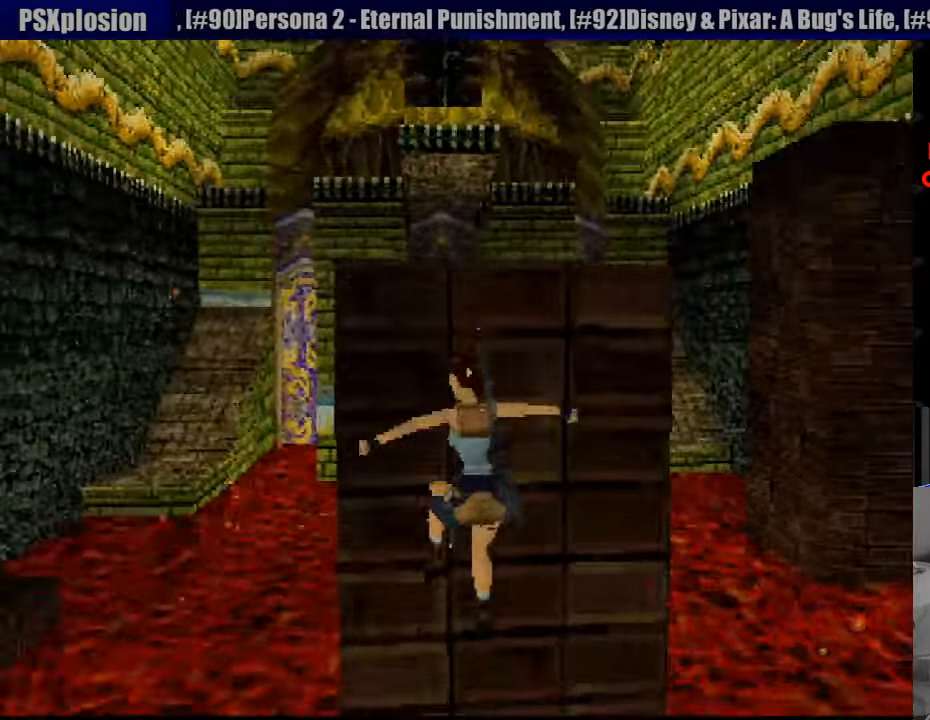
{"buttons": ["CROSS"], "events": [[250, "DPAD_UP", "up"]]}
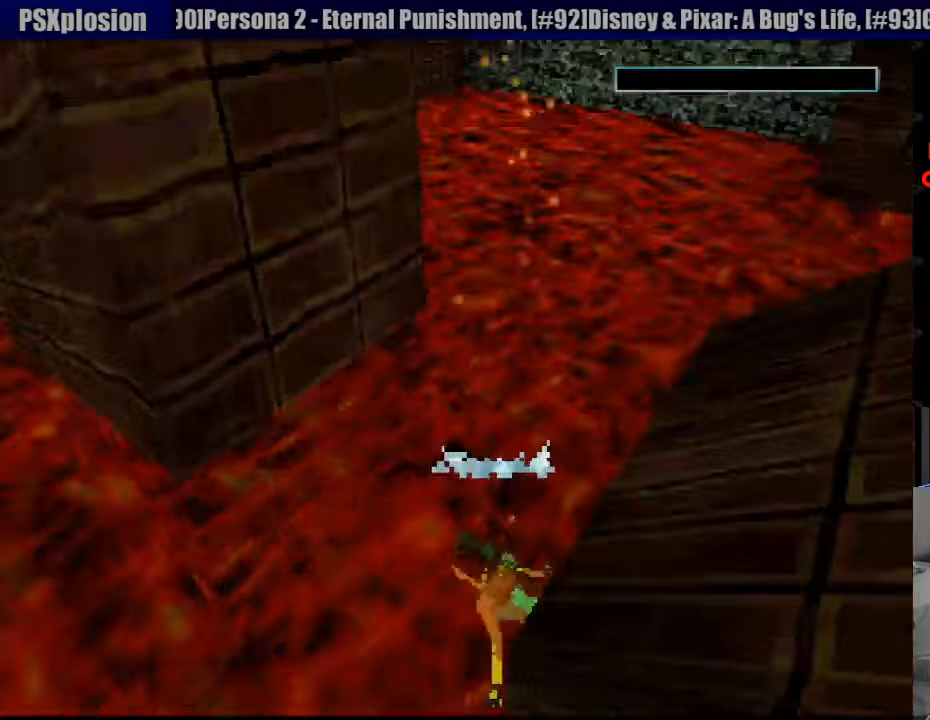
{"buttons": [], "events": [[50, "CROSS", "up"], [317, "CROSS", "down"], [450, "CROSS", "up"]]}
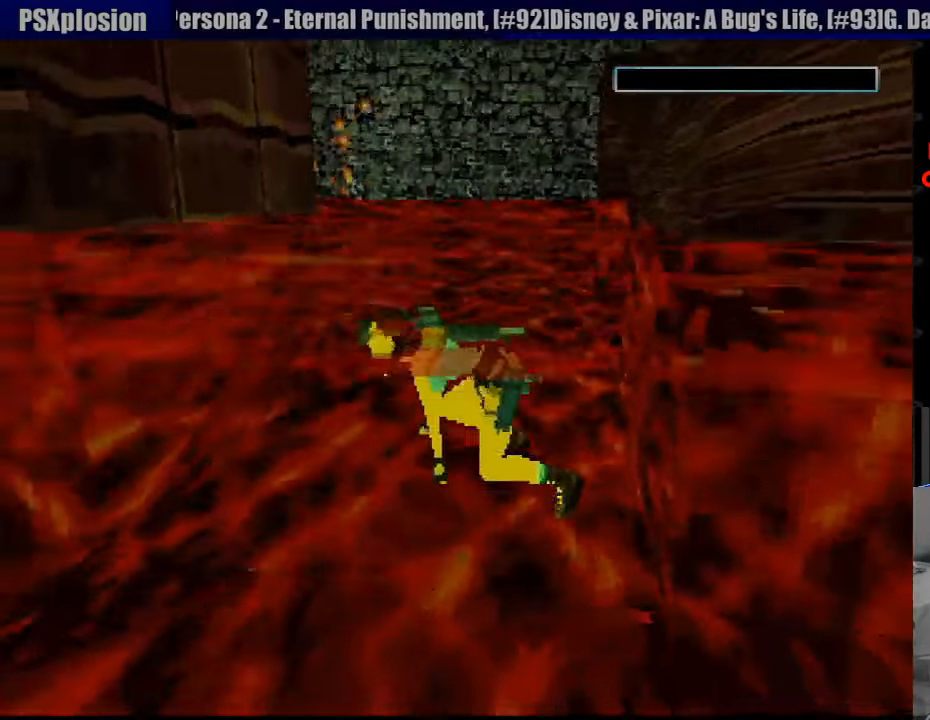
{"buttons": [], "events": []}
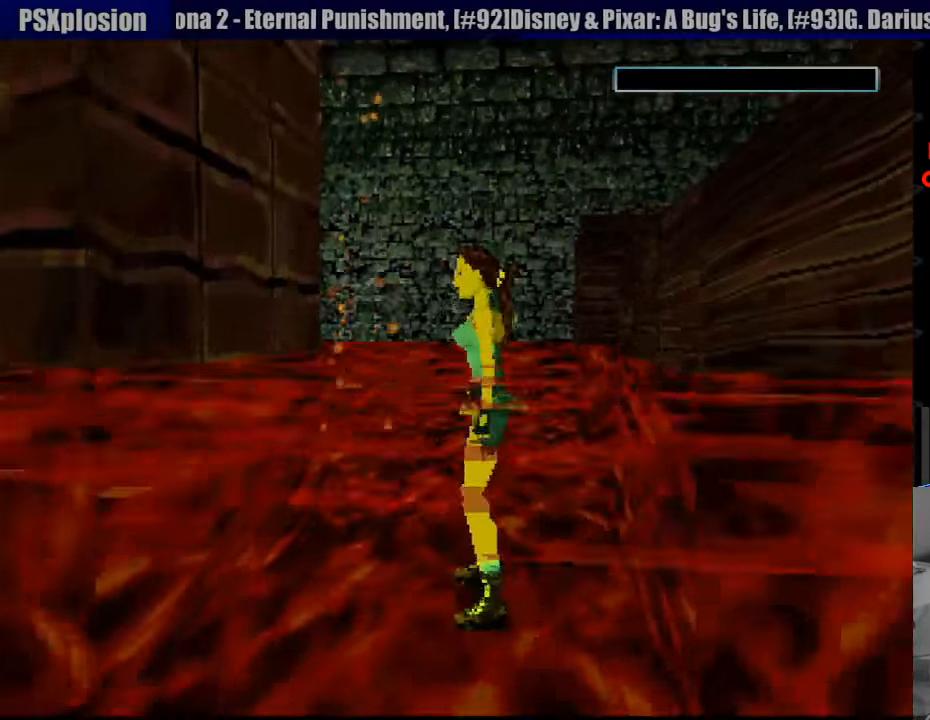
{"buttons": [], "events": []}
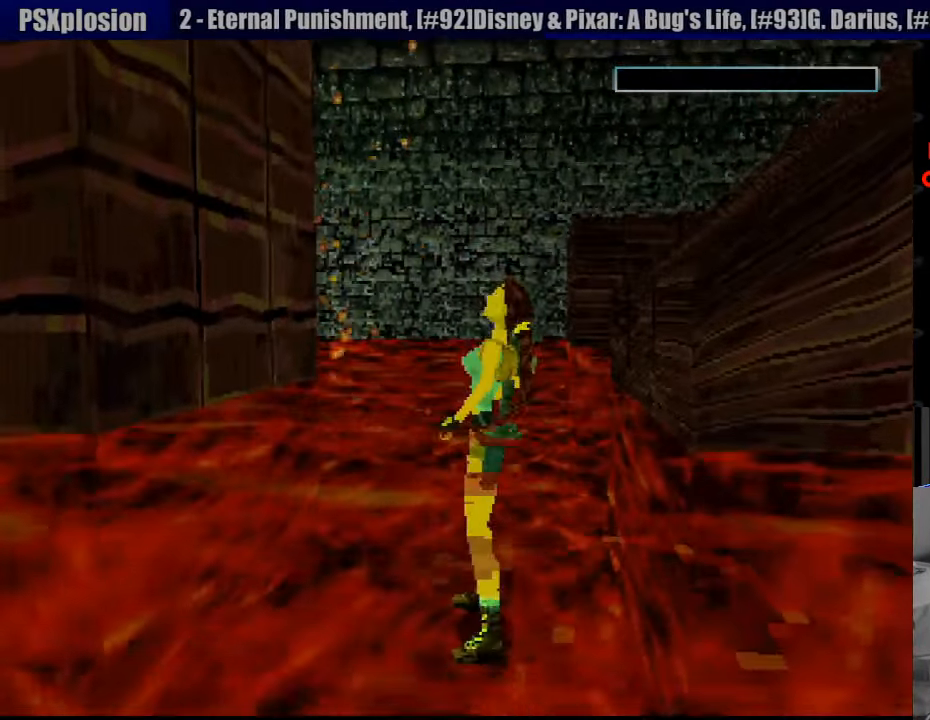
{"buttons": [], "events": []}
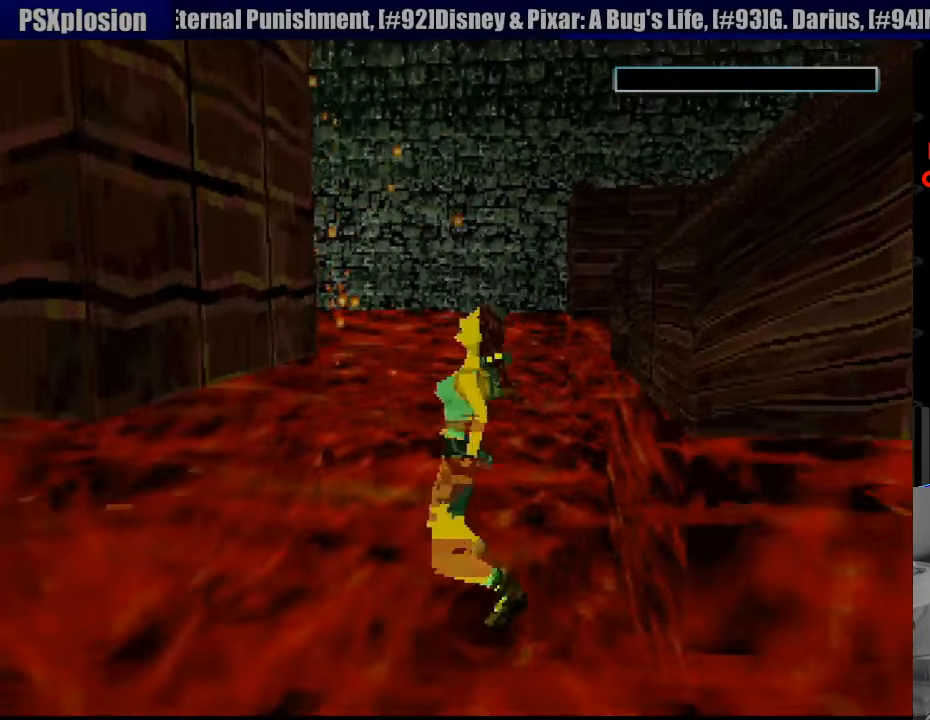
{"buttons": [], "events": []}
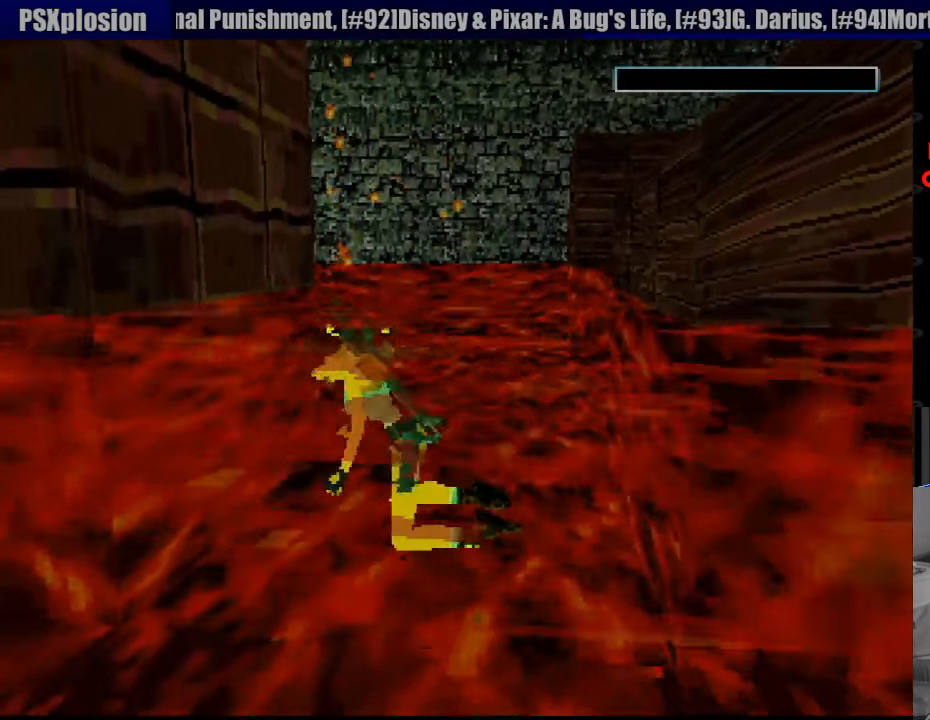
{"buttons": [], "events": []}
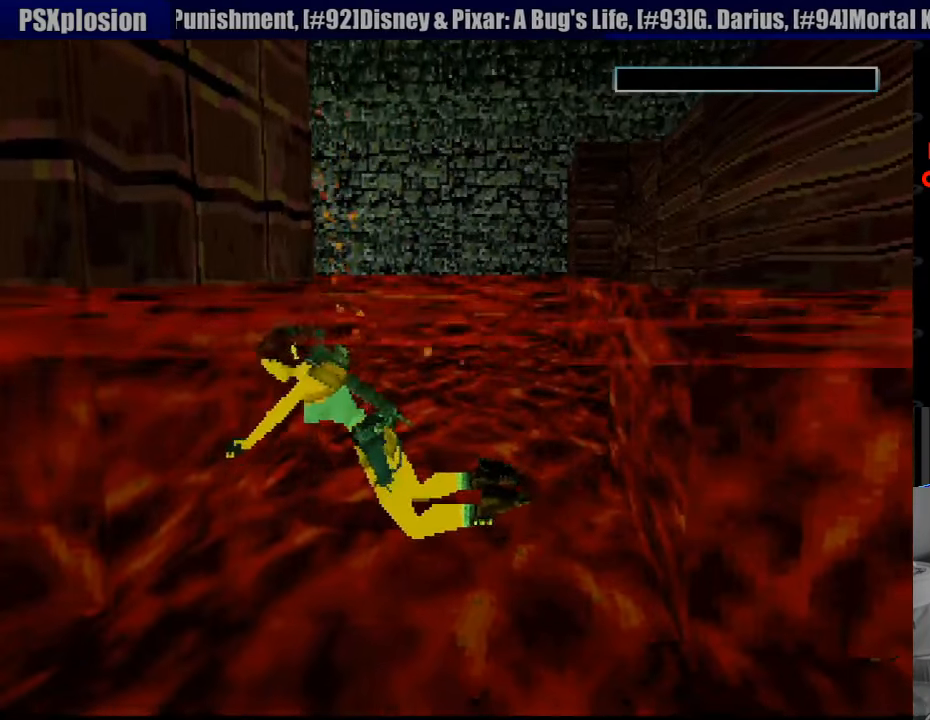
{"buttons": ["CROSS"], "events": [[500, "CROSS", "down"]]}
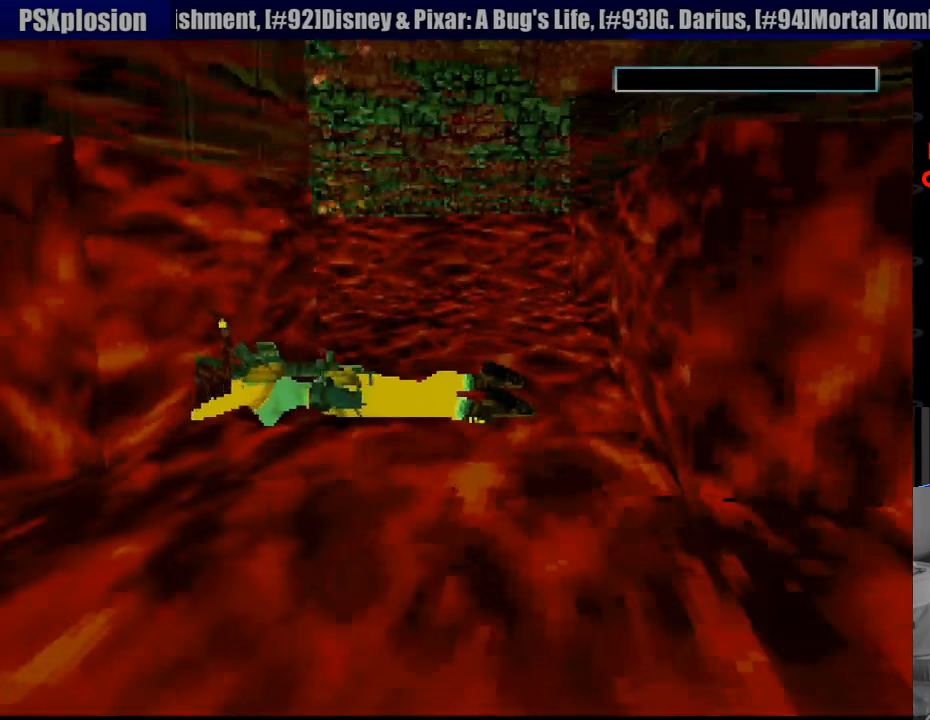
{"buttons": [], "events": [[133, "CROSS", "up"]]}
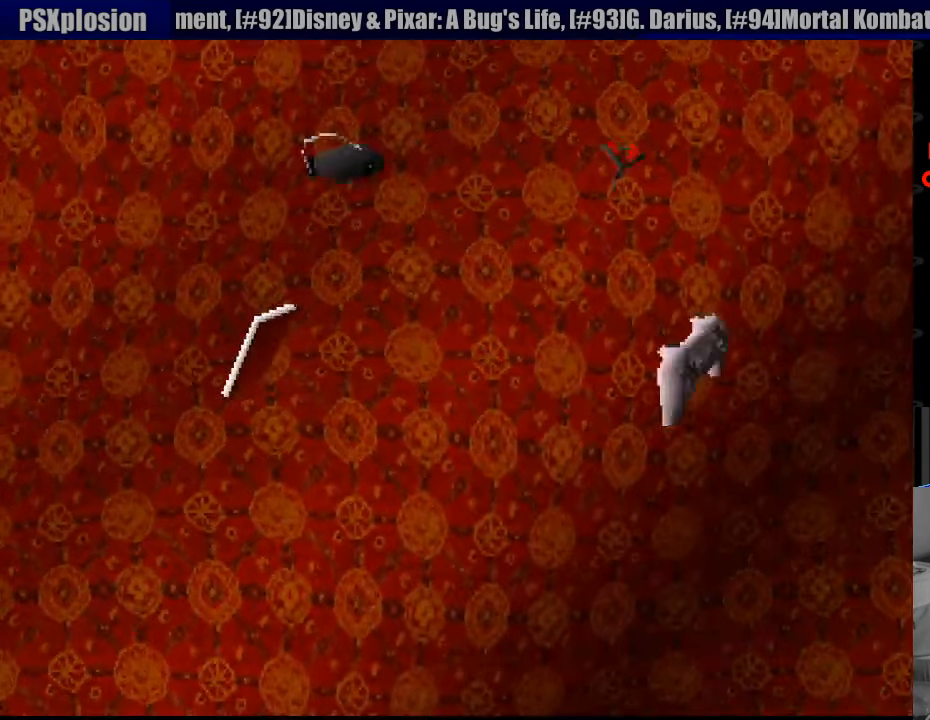
{"buttons": [], "events": []}
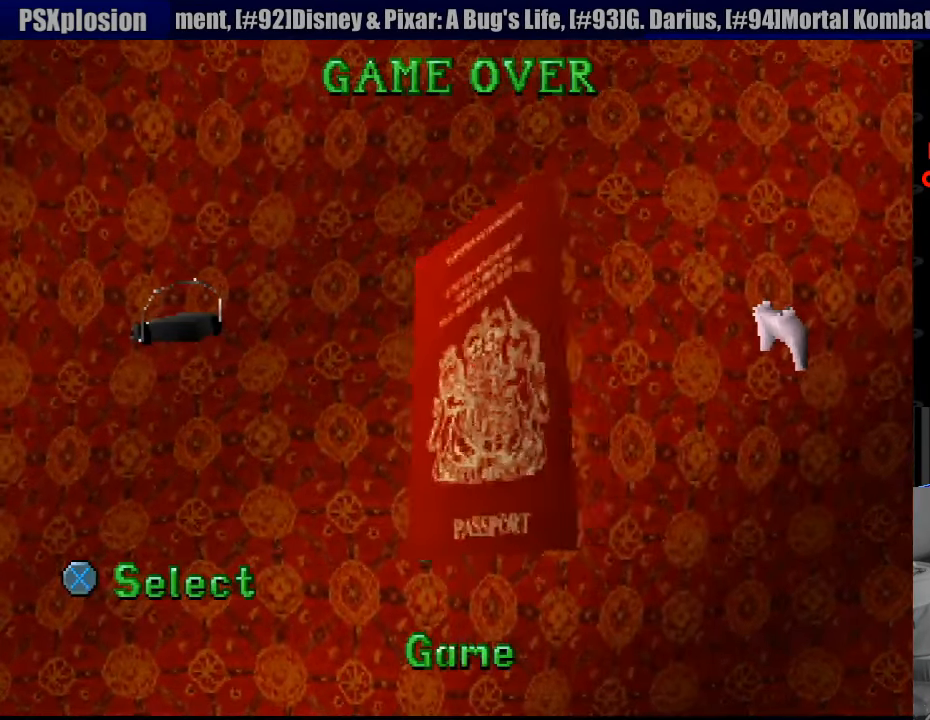
{"buttons": [], "events": []}
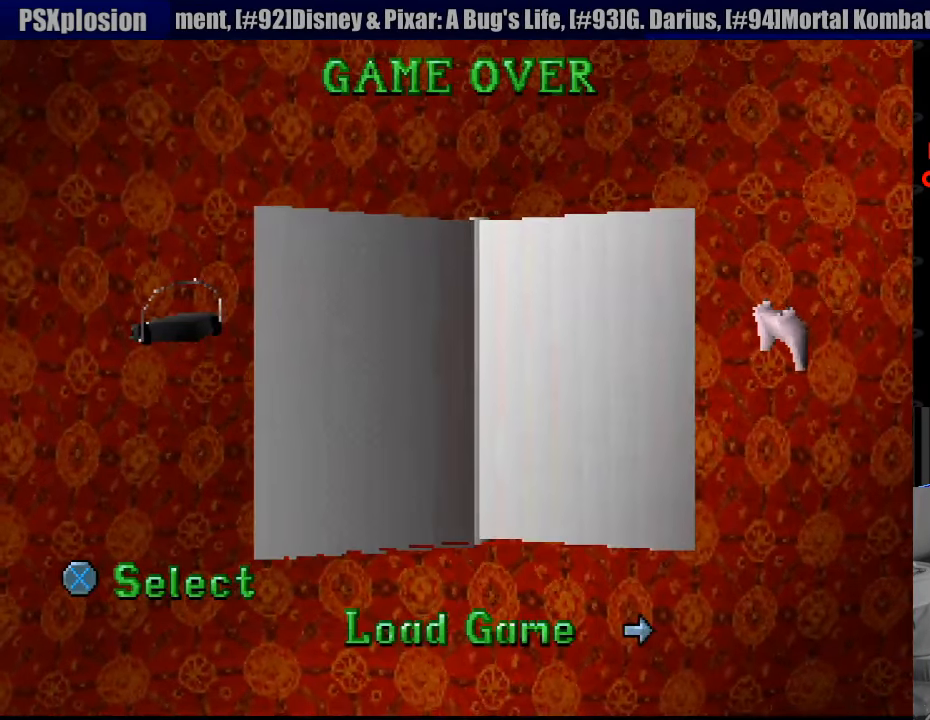
{"buttons": [], "events": [[33, "CROSS", "down"], [166, "CROSS", "up"]]}
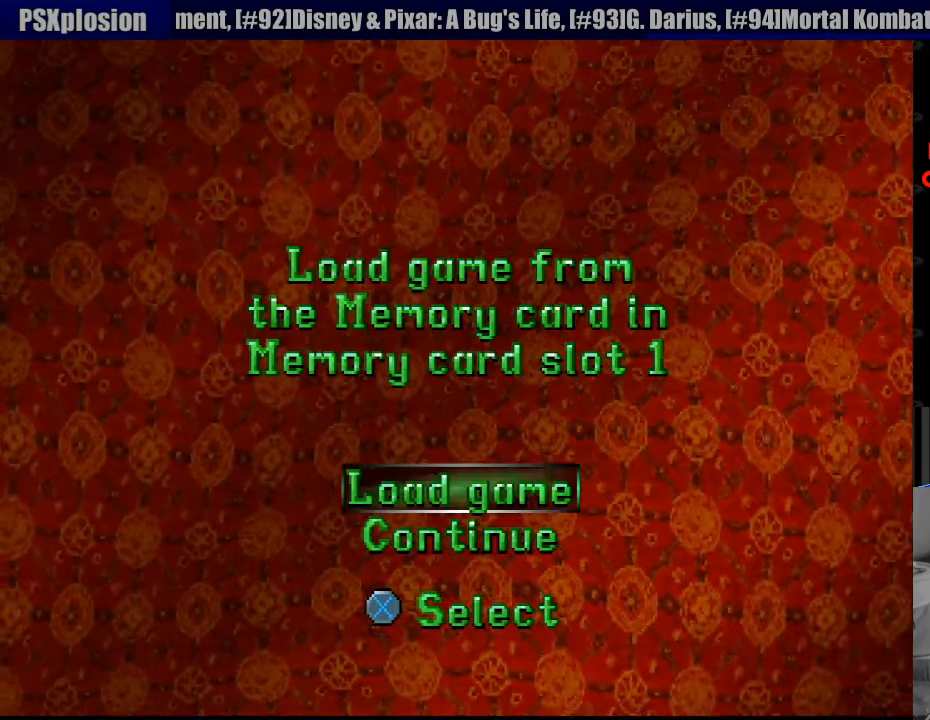
{"buttons": [], "events": [[316, "CROSS", "down"], [416, "CROSS", "up"]]}
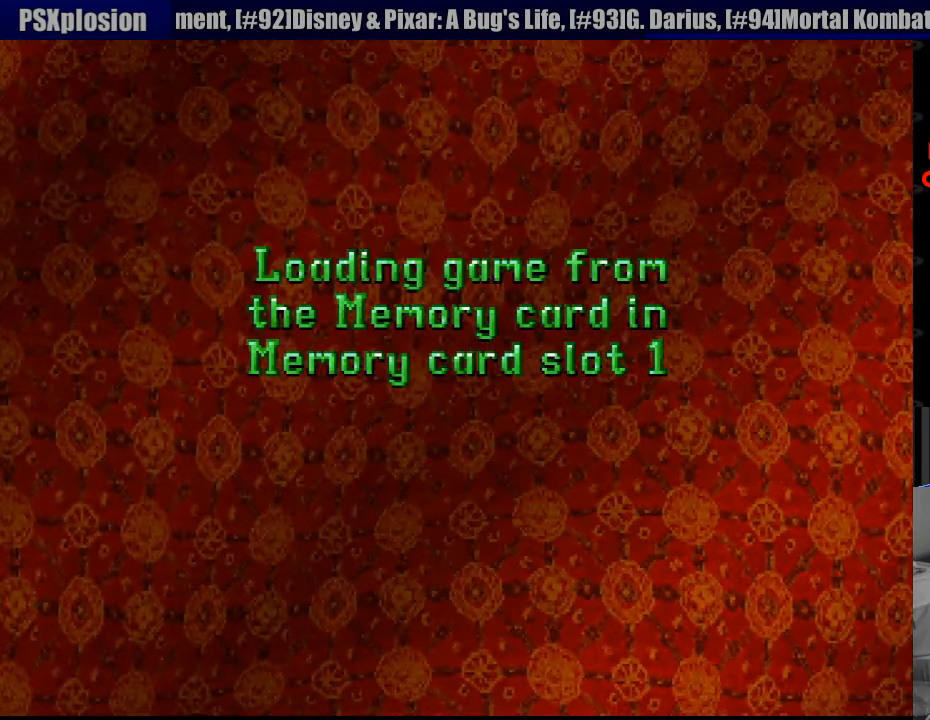
{"buttons": [], "events": []}
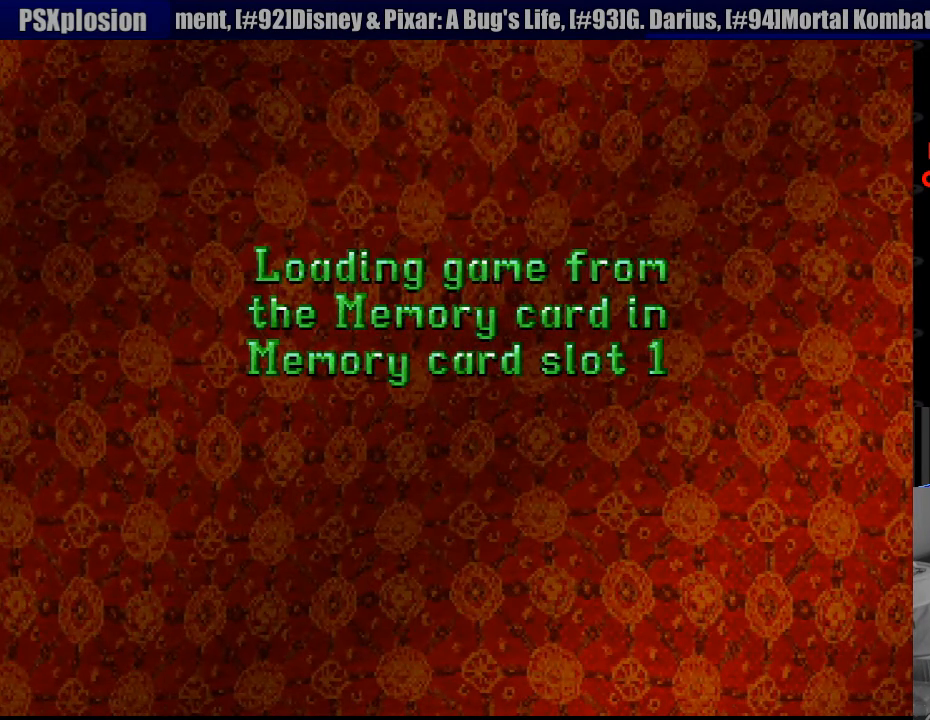
{"buttons": [], "events": []}
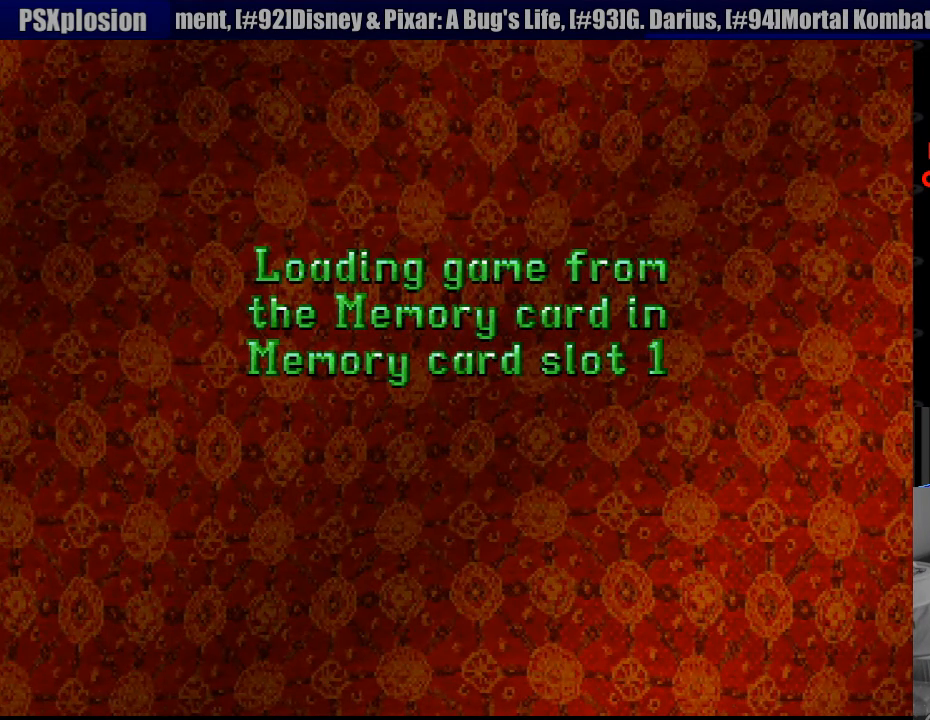
{"buttons": [], "events": []}
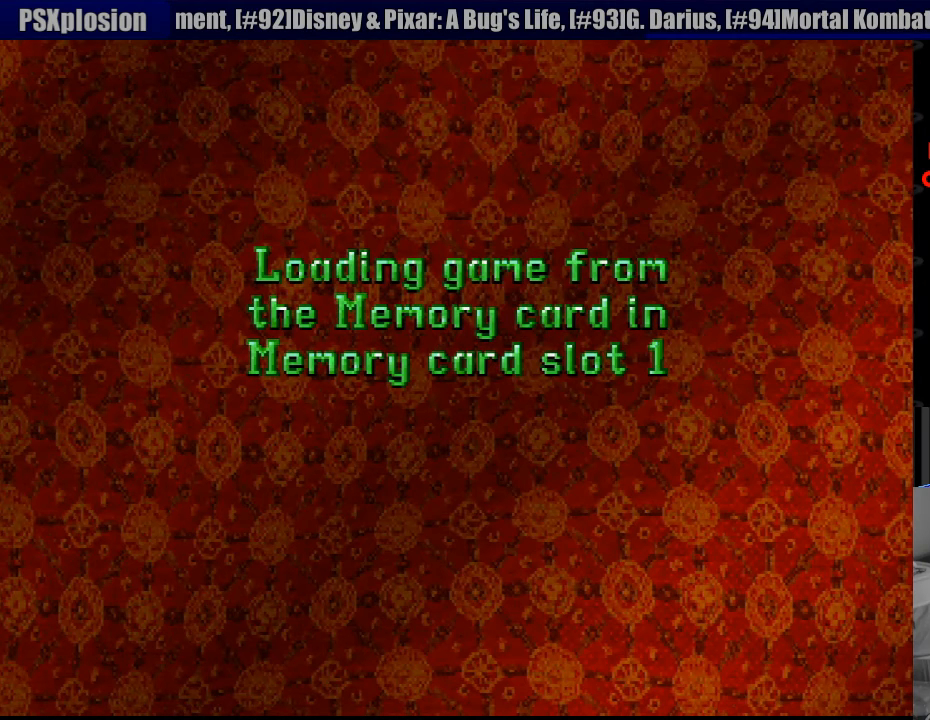
{"buttons": [], "events": []}
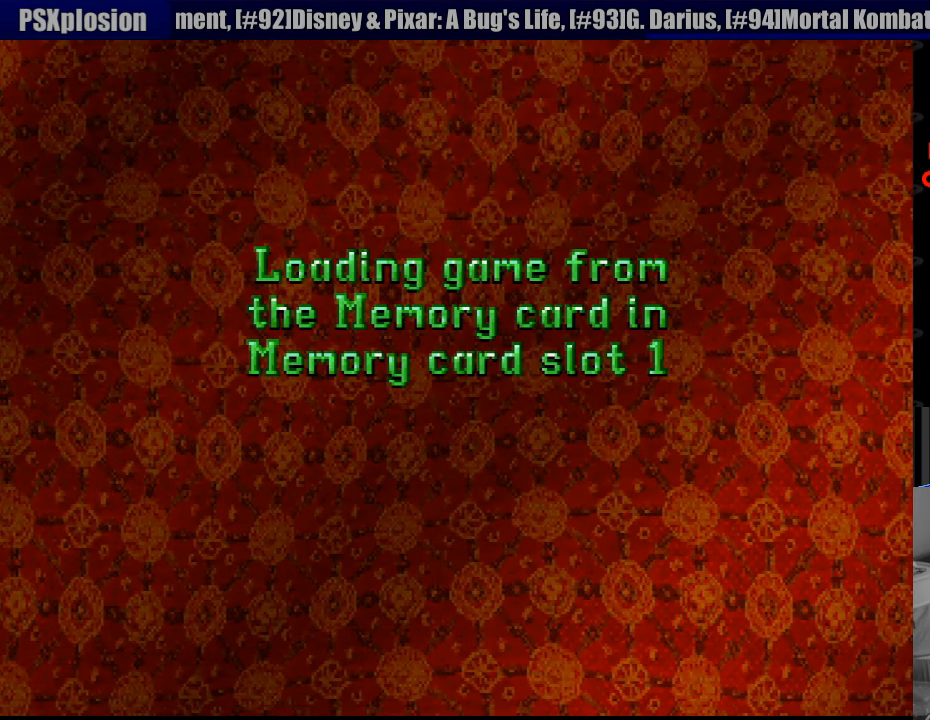
{"buttons": [], "events": []}
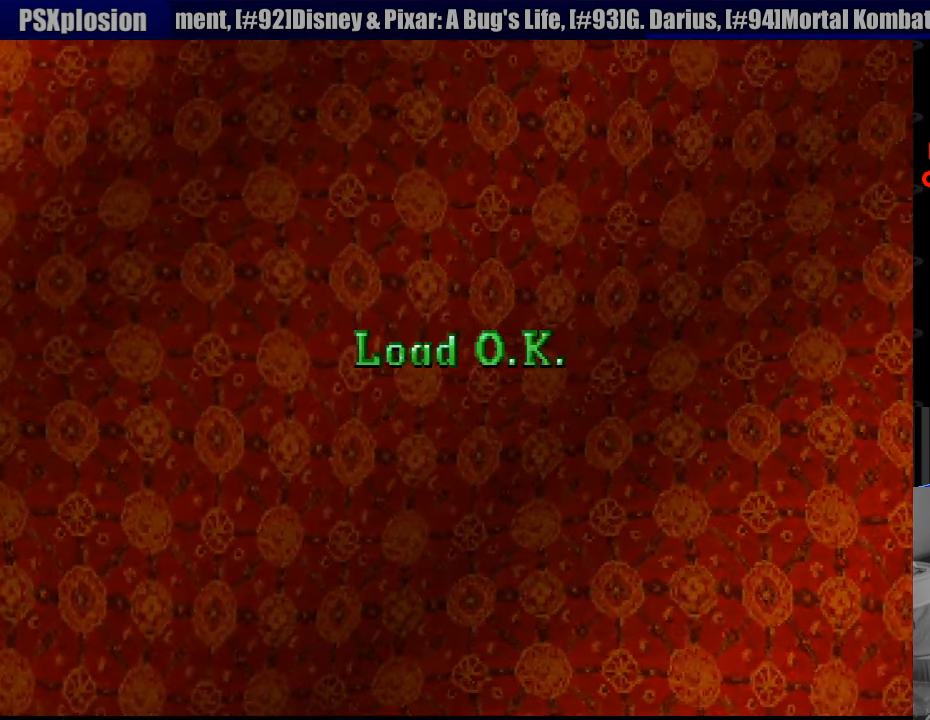
{"buttons": [], "events": []}
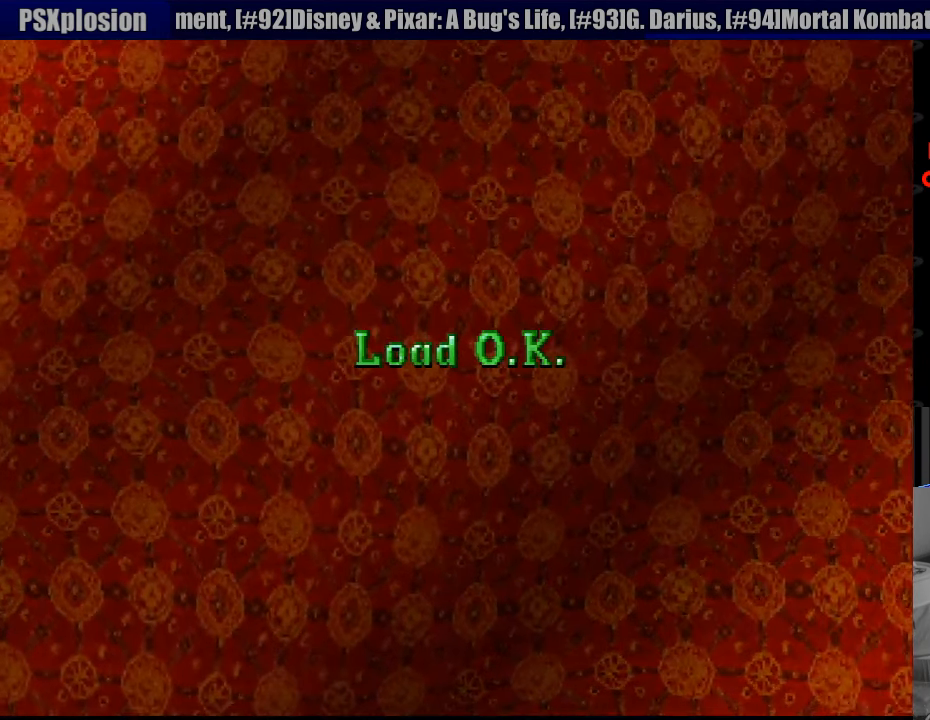
{"buttons": [], "events": []}
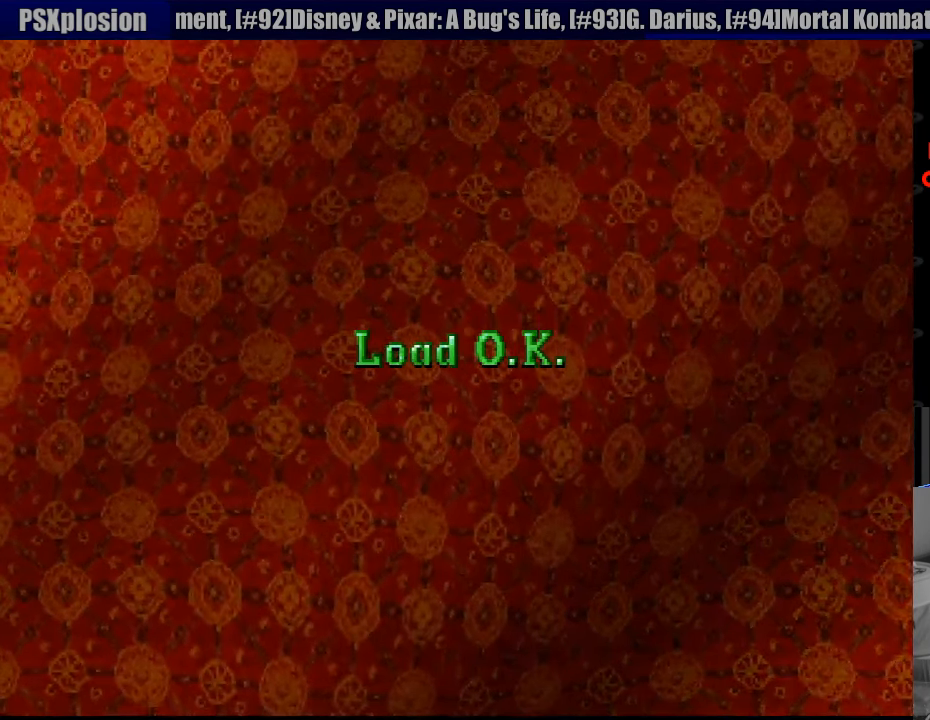
{"buttons": [], "events": []}
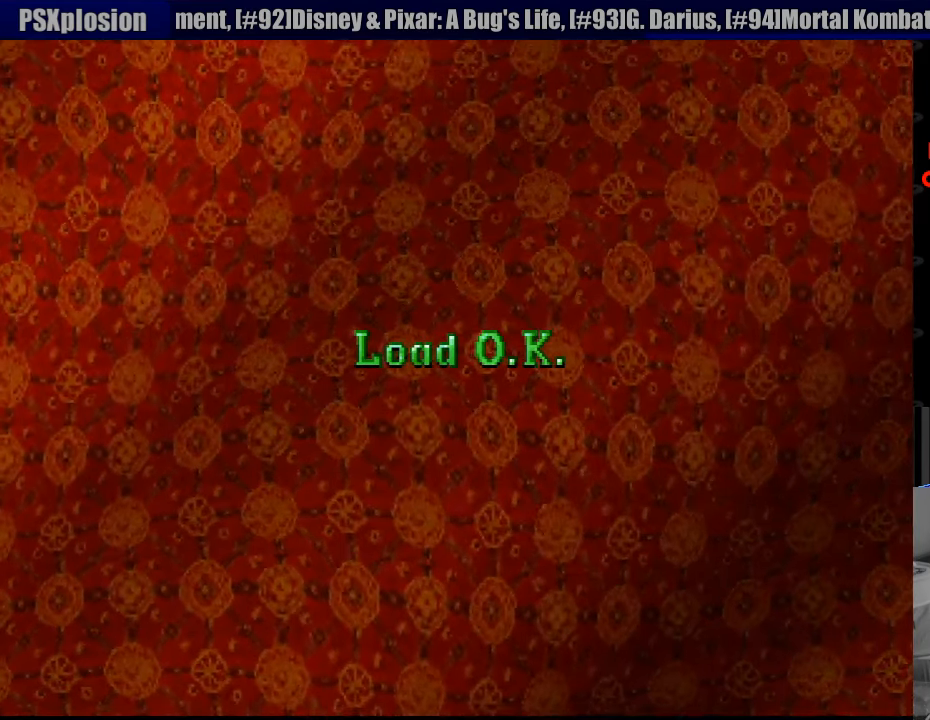
{"buttons": [], "events": []}
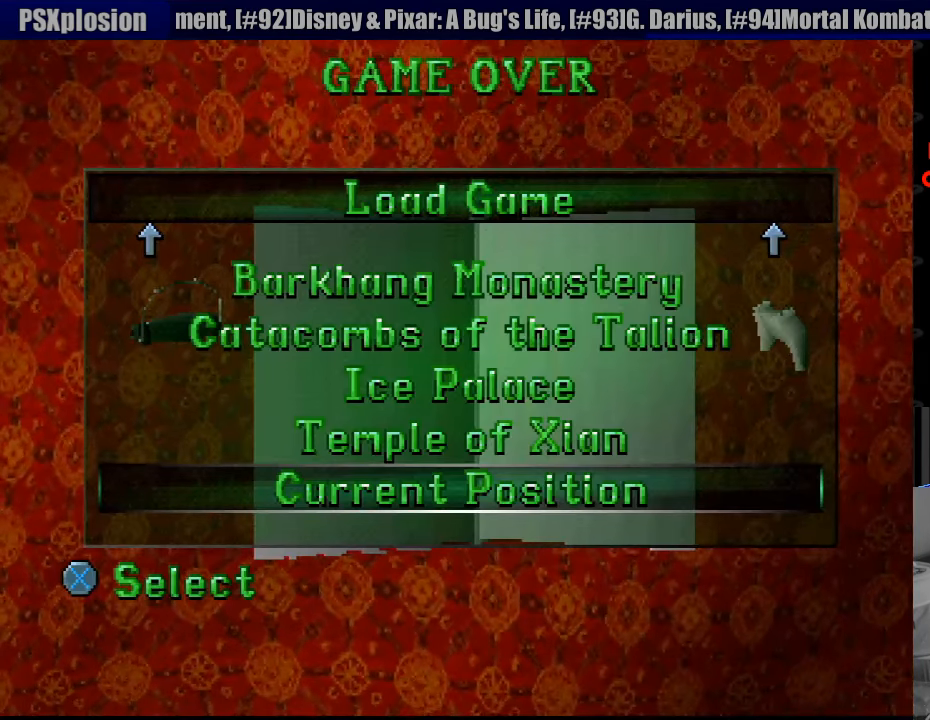
{"buttons": [], "events": [[233, "CROSS", "down"], [333, "CROSS", "up"]]}